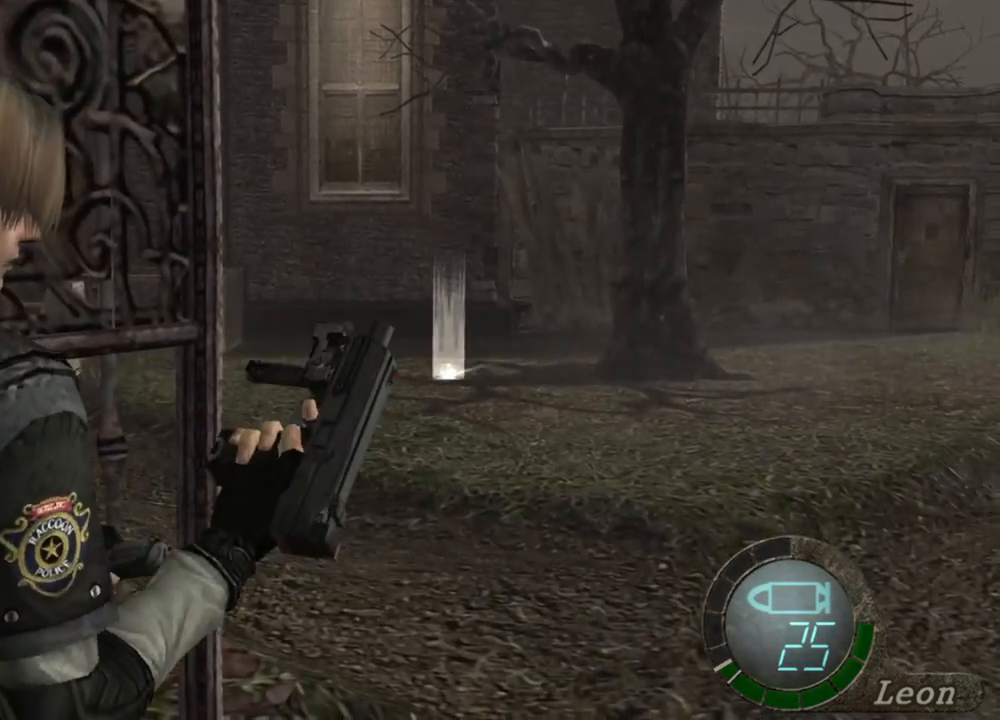
Gameplay with keyboard and mouse; each line is a JSON object with the keys and mouse buttons held at the frame after it. "events" lists presses ("down") and releases ("up") of "1", "2", "3", "4", "5", "a", "alt", "b", "c", "ctrl", "d", "e", "f", "g", "q", "r", "s", "shift", "space", "t", "tab", "tilde", "v", "w", "x", "z", "mouse_left", "mouse_wheel", "mouse_right", "mouse_mb4" and "mouse_mb5" between this image and that frame as [ms after this image, input, new state], when the widget could be followed in between. "mouse_left", "mouse_wheel", "mouse_right", "mouse_mb4", "mouse_mb5" = the "left", "wheel", "right", "mb4", "mb5" buttons of the "mouse" list. No other keys are recorded. "wheel" means that the mouse wheel is clicked or scrolled. Mouse movement is not recorded.
{"keys": [], "mouse": ["right"], "events": []}
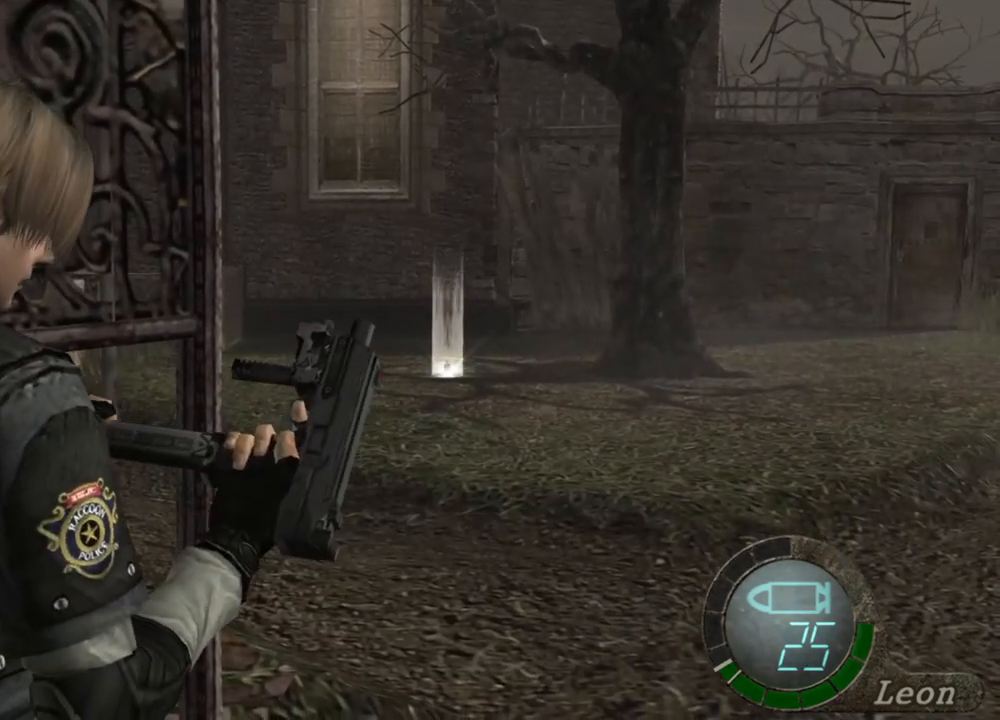
{"keys": ["r"], "mouse": ["right"], "events": [[350, "r", "down"]]}
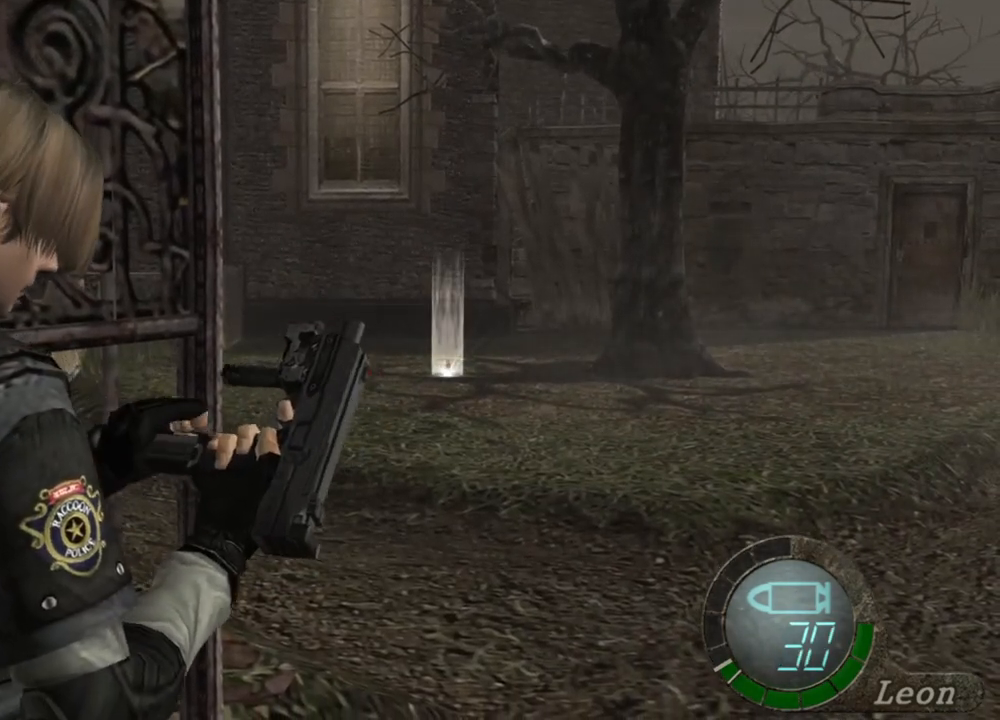
{"keys": [], "mouse": [], "events": [[83, "r", "up"], [117, "r", "down"], [217, "r", "up"], [317, "mouse_right", "up"]]}
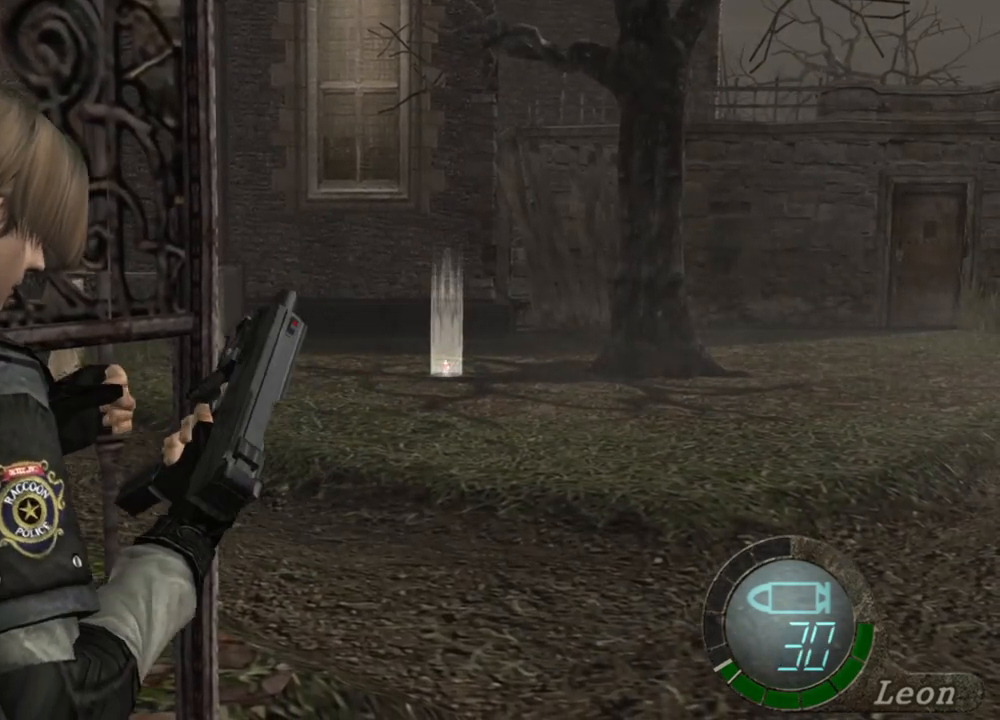
{"keys": ["w"], "mouse": [], "events": [[117, "w", "down"]]}
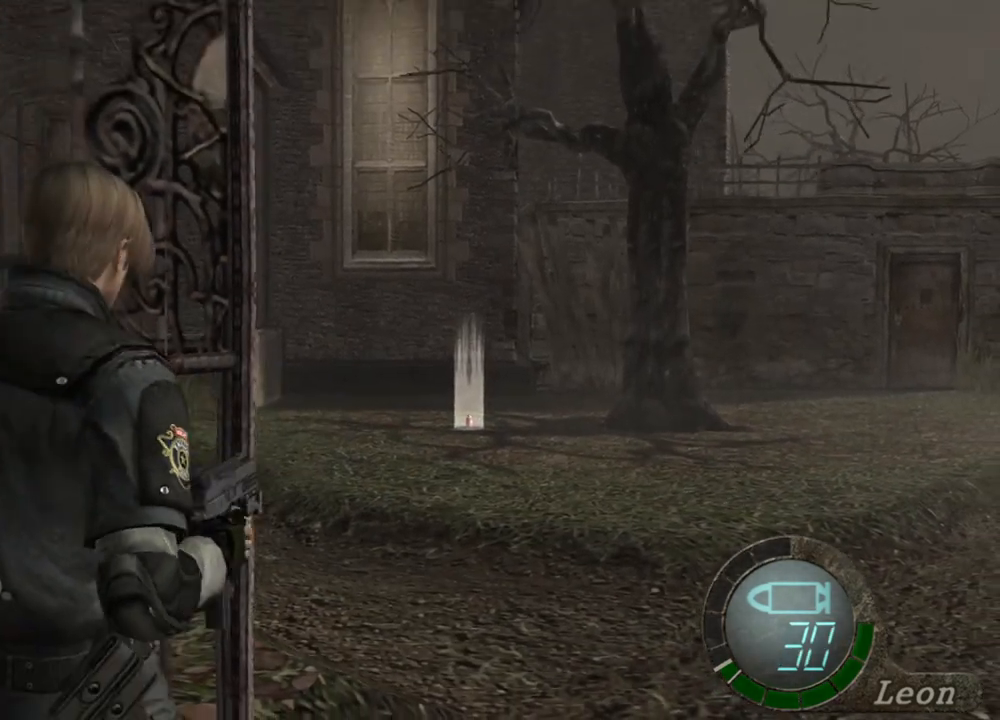
{"keys": ["w"], "mouse": [], "events": []}
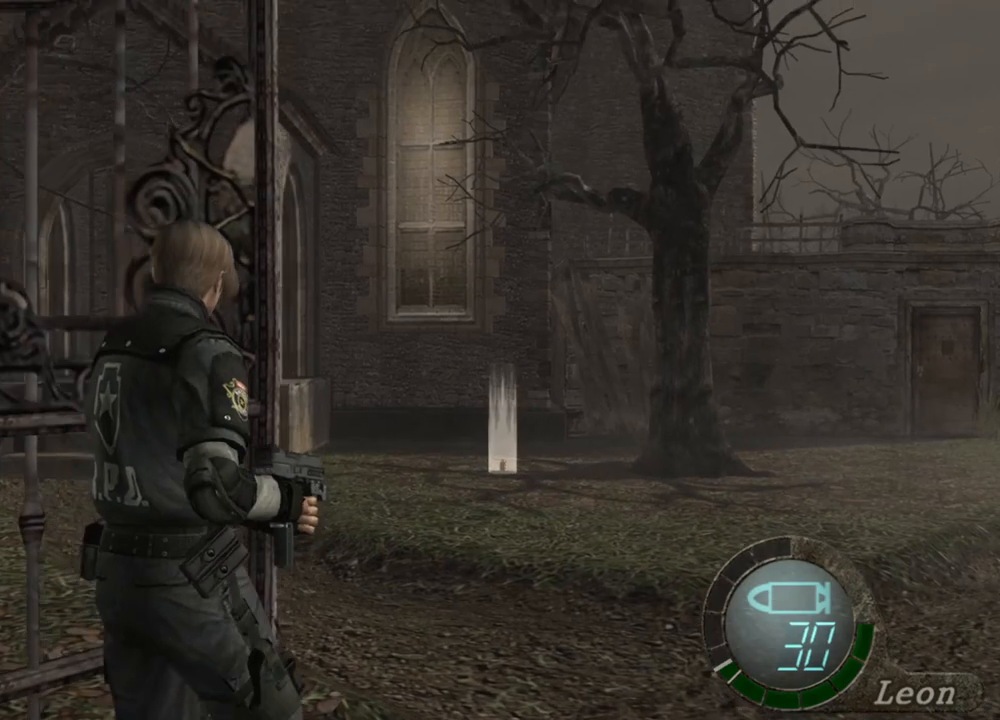
{"keys": ["shift", "w"], "mouse": [], "events": [[217, "w", "up"], [383, "w", "down"], [450, "shift", "down"]]}
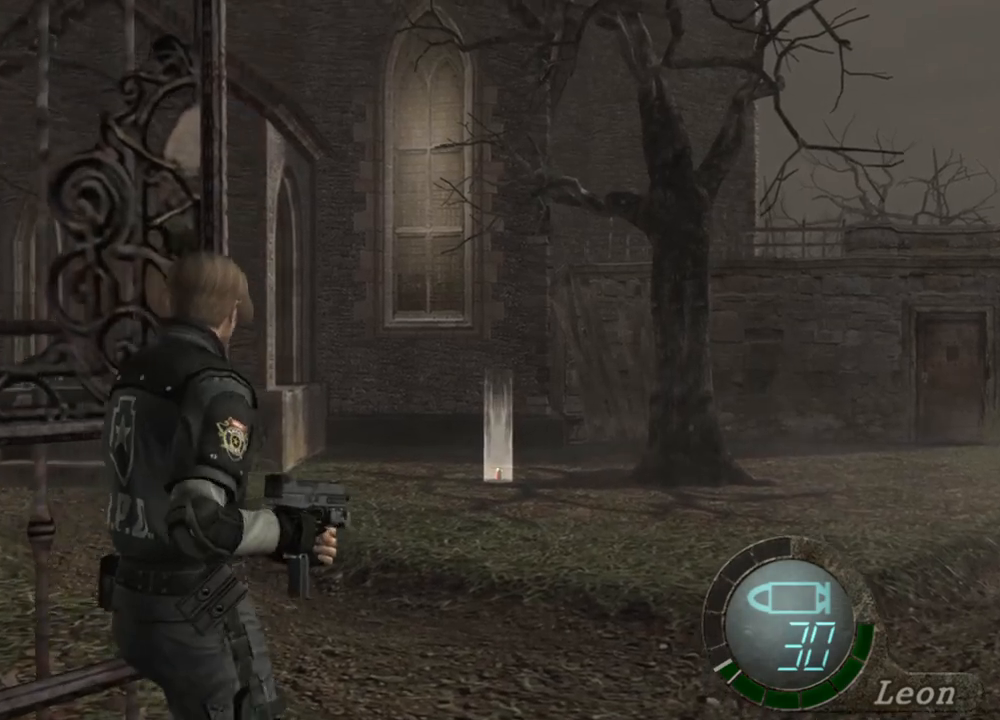
{"keys": ["e", "shift", "w"], "mouse": [], "events": [[183, "e", "down"], [450, "e", "up"], [483, "e", "down"]]}
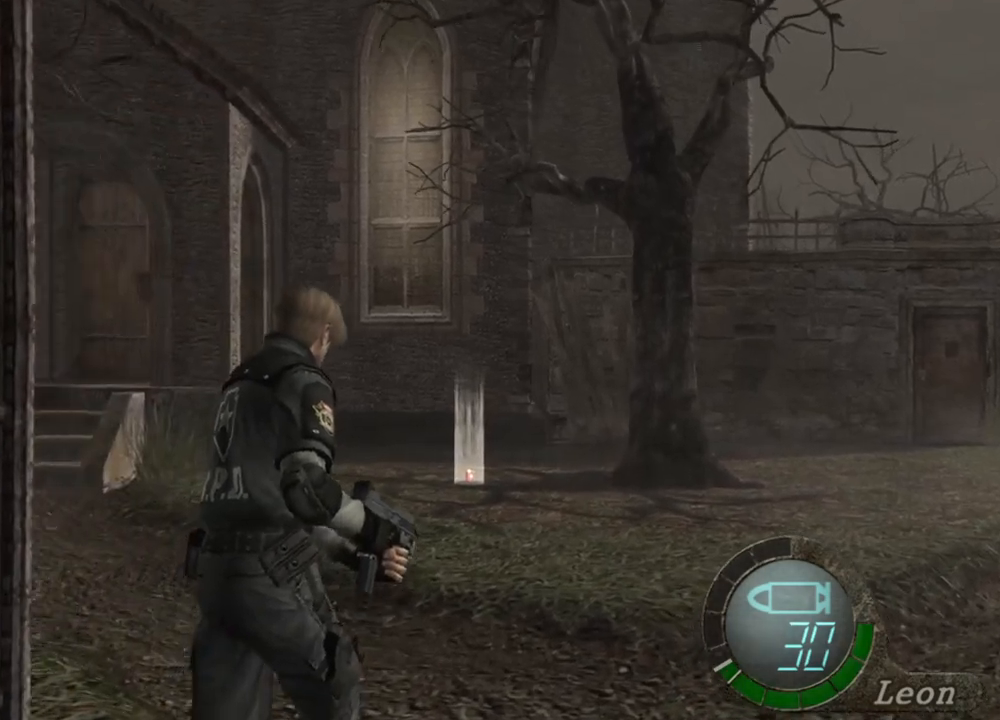
{"keys": ["e", "shift", "w"], "mouse": [], "events": [[83, "e", "up"], [117, "e", "down"], [217, "e", "up"], [250, "e", "down"], [450, "e", "up"], [483, "e", "down"]]}
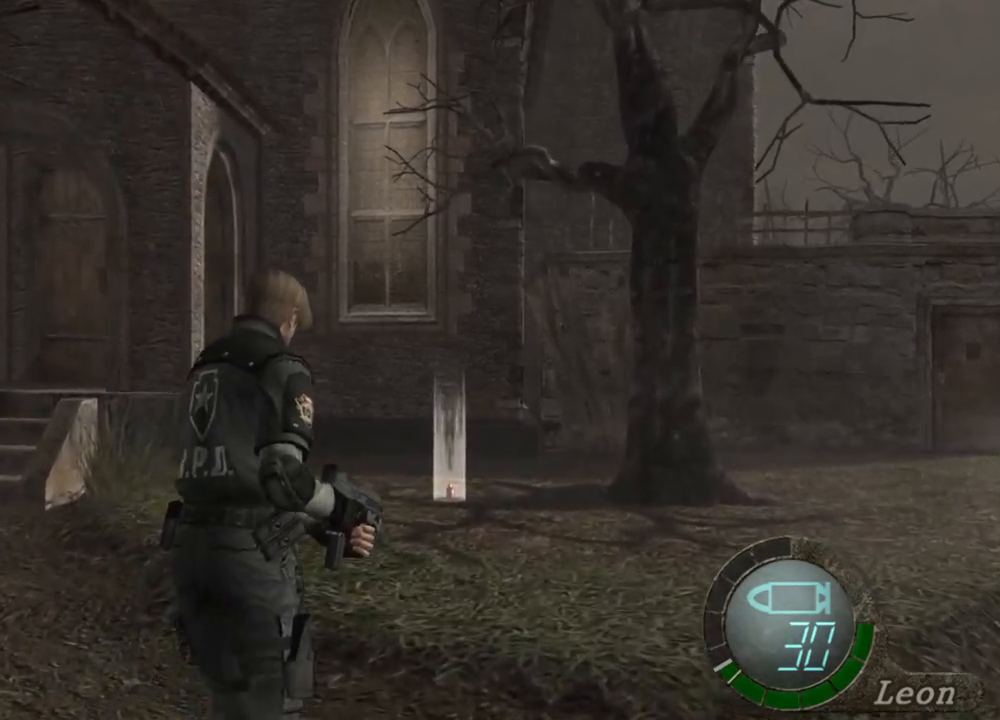
{"keys": ["shift", "w"], "mouse": [], "events": [[117, "e", "up"], [150, "e", "down"], [217, "e", "up"], [283, "e", "down"], [383, "e", "up"], [417, "e", "down"], [483, "e", "up"]]}
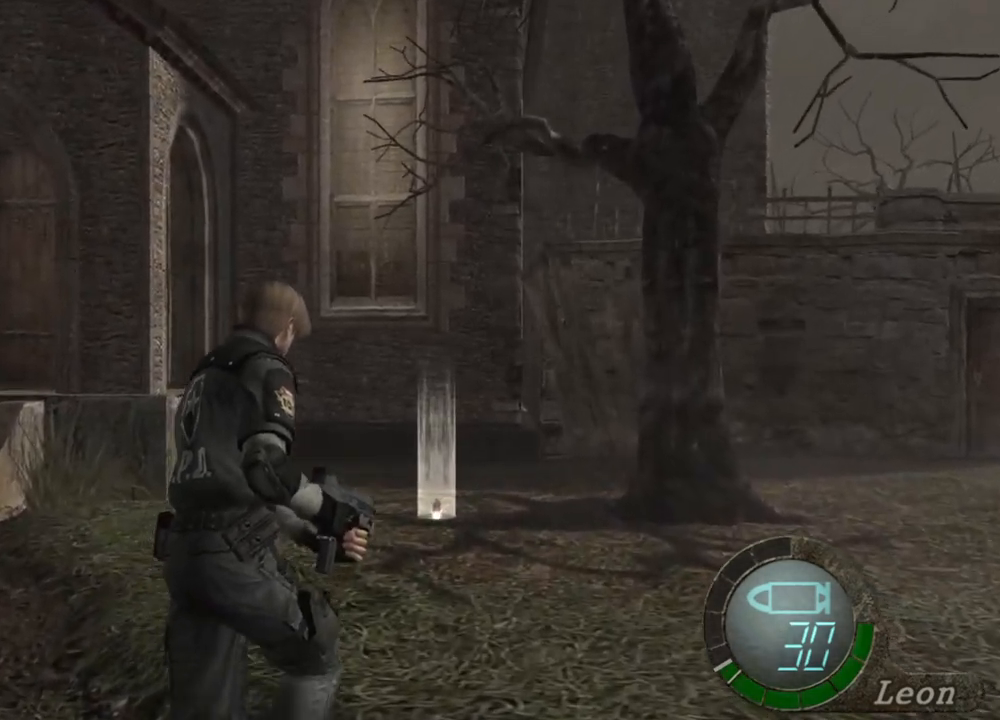
{"keys": ["shift", "w"], "mouse": [], "events": [[17, "e", "down"], [117, "e", "up"], [150, "e", "down"], [317, "e", "up"], [383, "e", "down"], [483, "e", "up"]]}
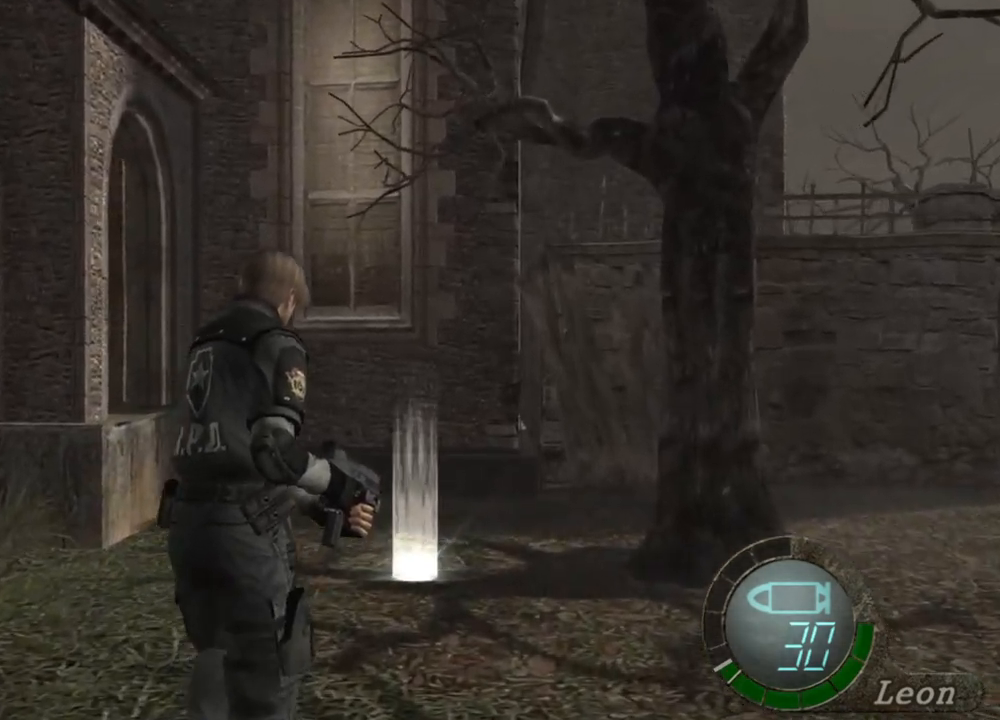
{"keys": ["e", "shift", "w"], "mouse": [], "events": [[50, "e", "down"], [150, "e", "up"], [183, "e", "down"], [250, "e", "up"], [283, "e", "down"], [383, "e", "up"], [450, "e", "down"]]}
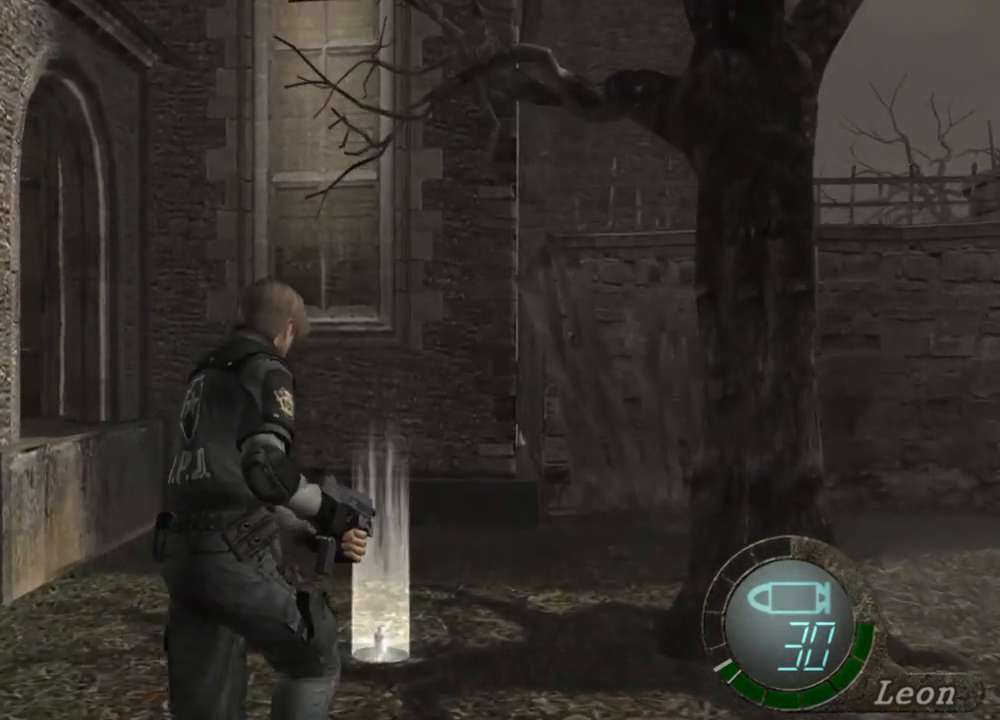
{"keys": ["e", "shift", "w"], "mouse": [], "events": [[283, "e", "up"], [317, "e", "down"], [417, "e", "up"], [450, "e", "down"]]}
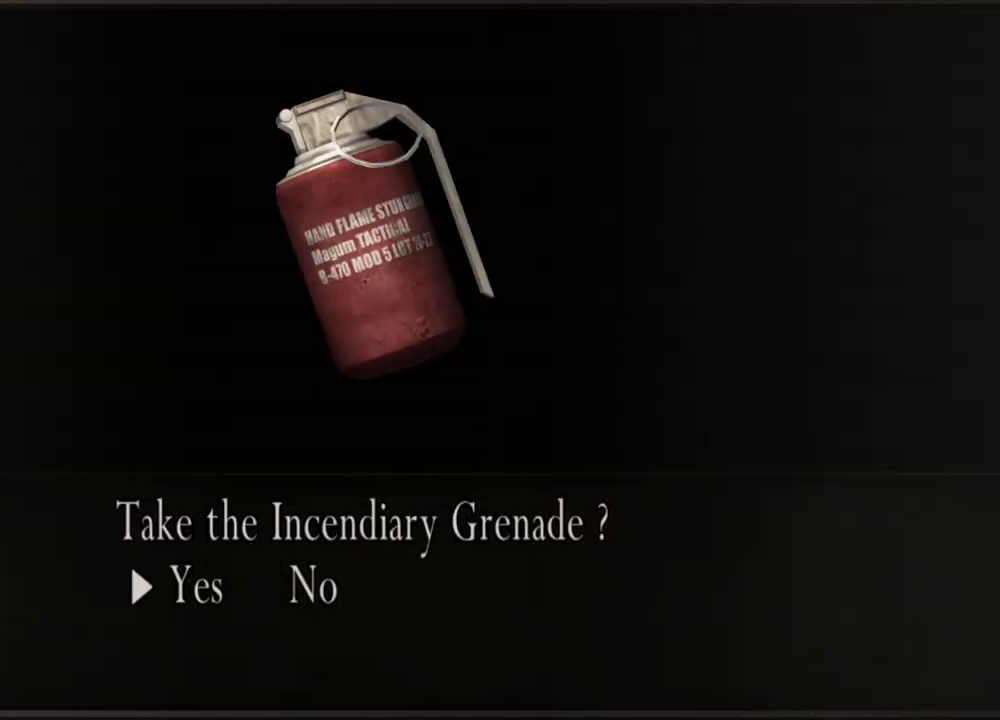
{"keys": [], "mouse": [], "events": [[50, "e", "up"], [83, "e", "down"], [183, "e", "up"], [250, "e", "down"], [350, "e", "up"], [450, "w", "up"], [483, "shift", "up"]]}
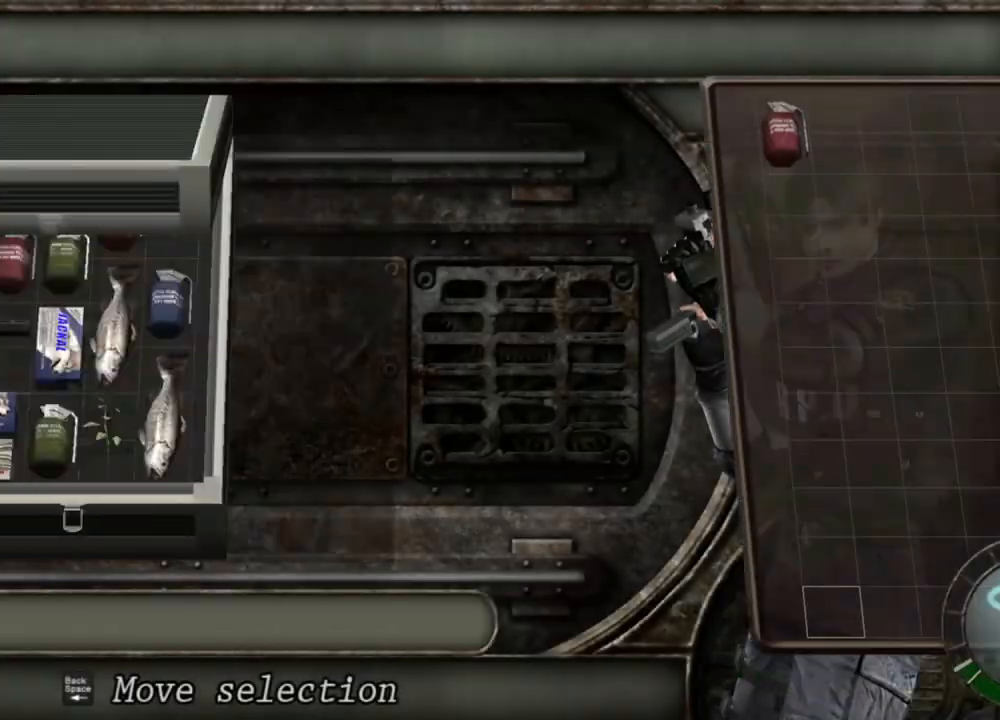
{"keys": [], "mouse": [], "events": []}
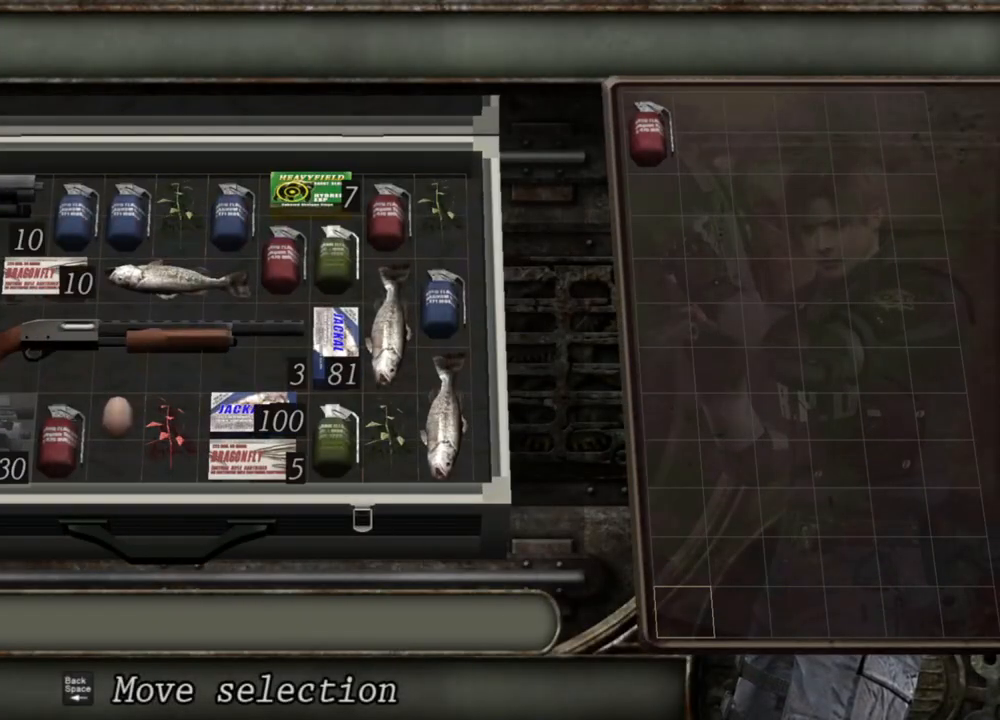
{"keys": [], "mouse": [], "events": []}
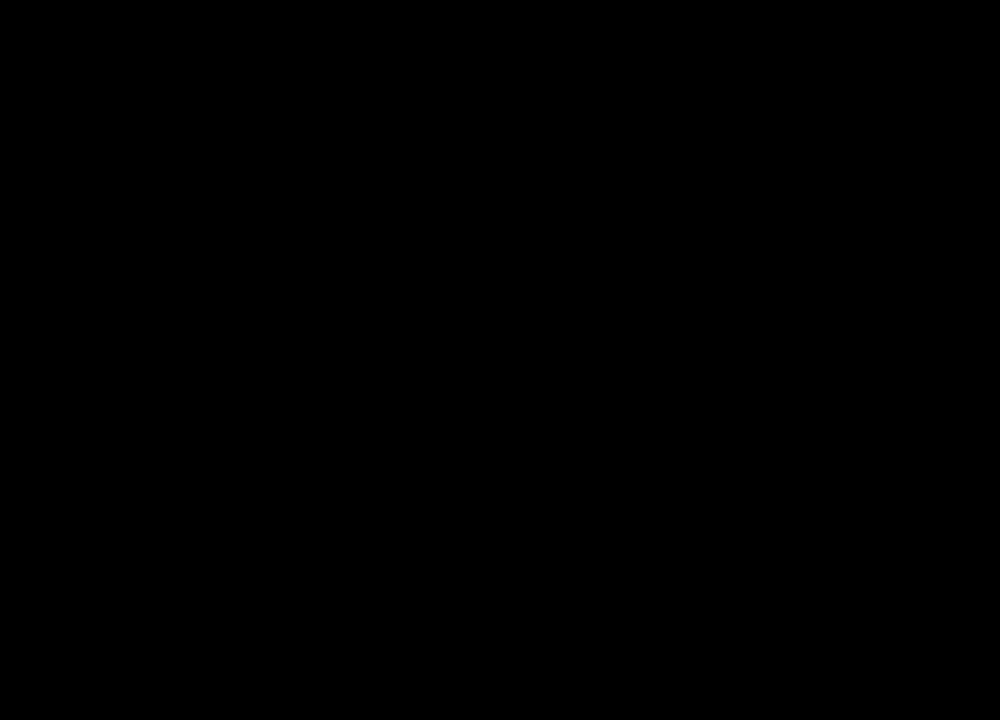
{"keys": [], "mouse": [], "events": []}
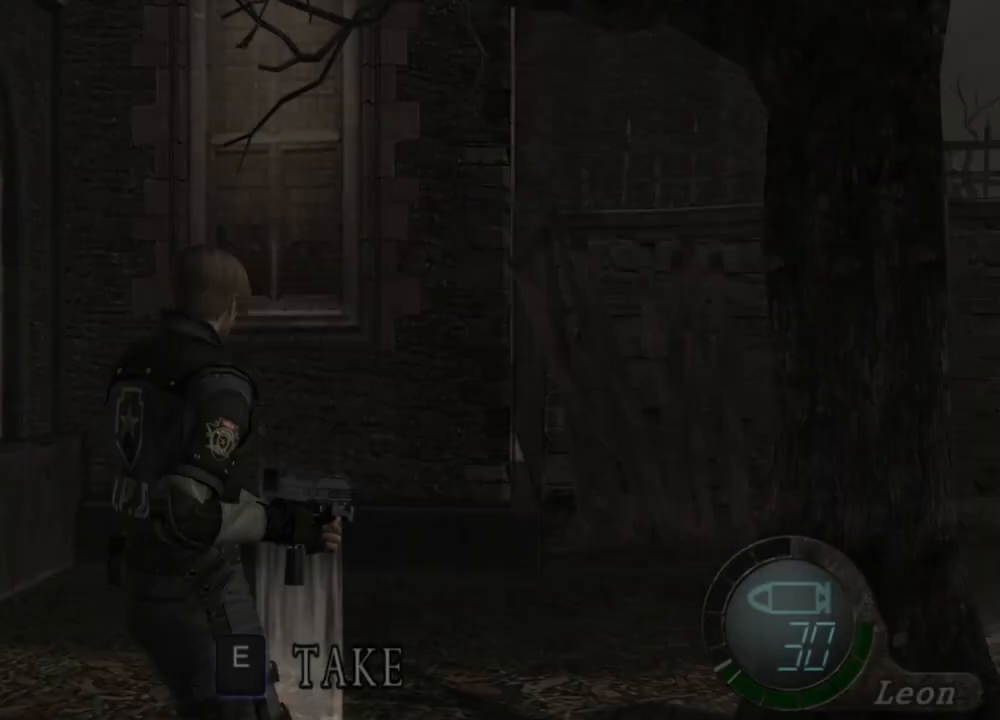
{"keys": [], "mouse": [], "events": []}
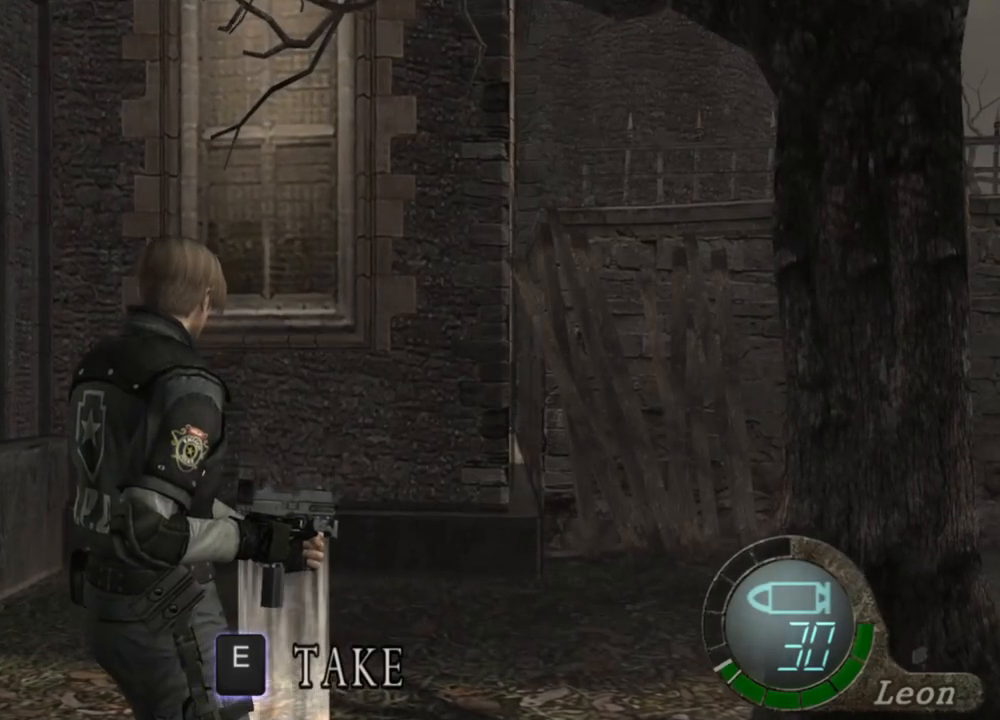
{"keys": [], "mouse": [], "events": [[50, "e", "down"], [117, "e", "up"]]}
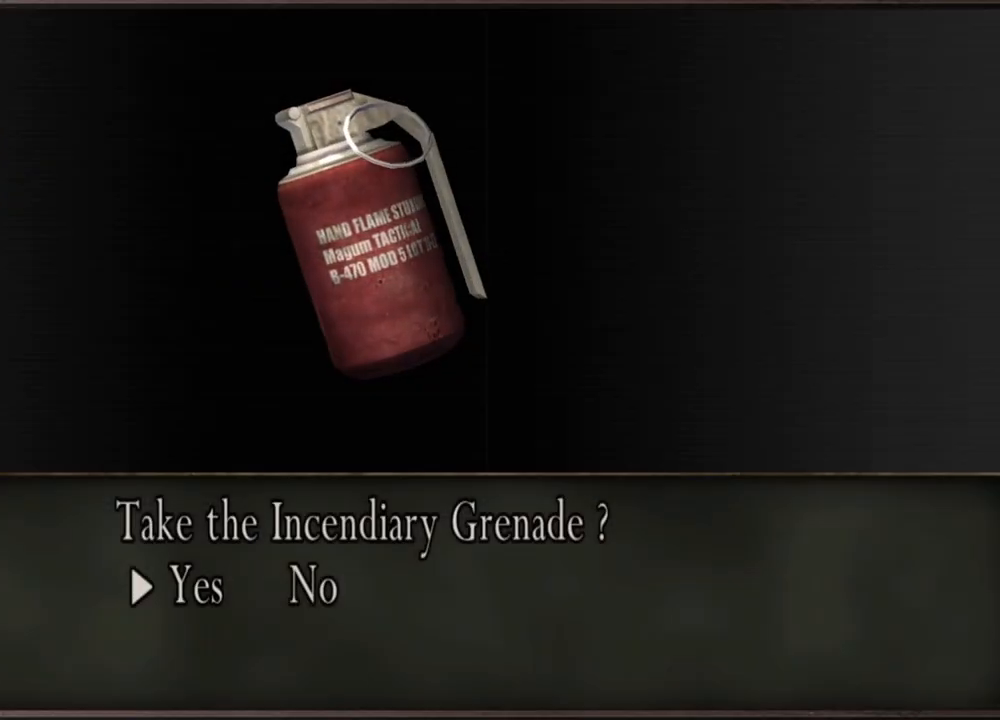
{"keys": [], "mouse": [], "events": [[183, "e", "down"], [283, "e", "up"]]}
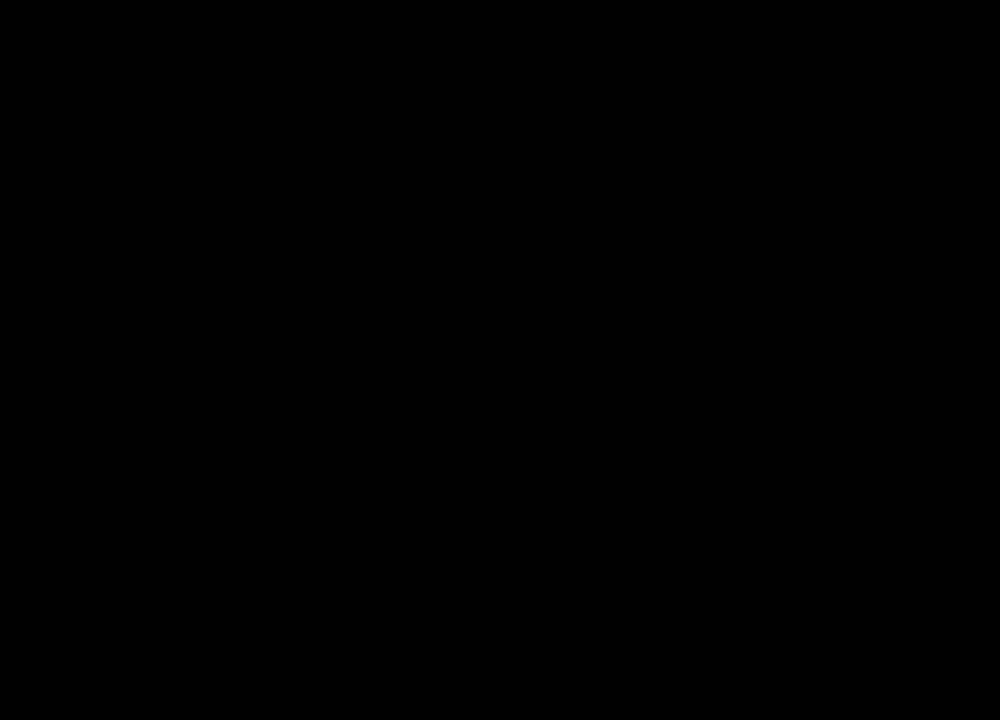
{"keys": [], "mouse": [], "events": []}
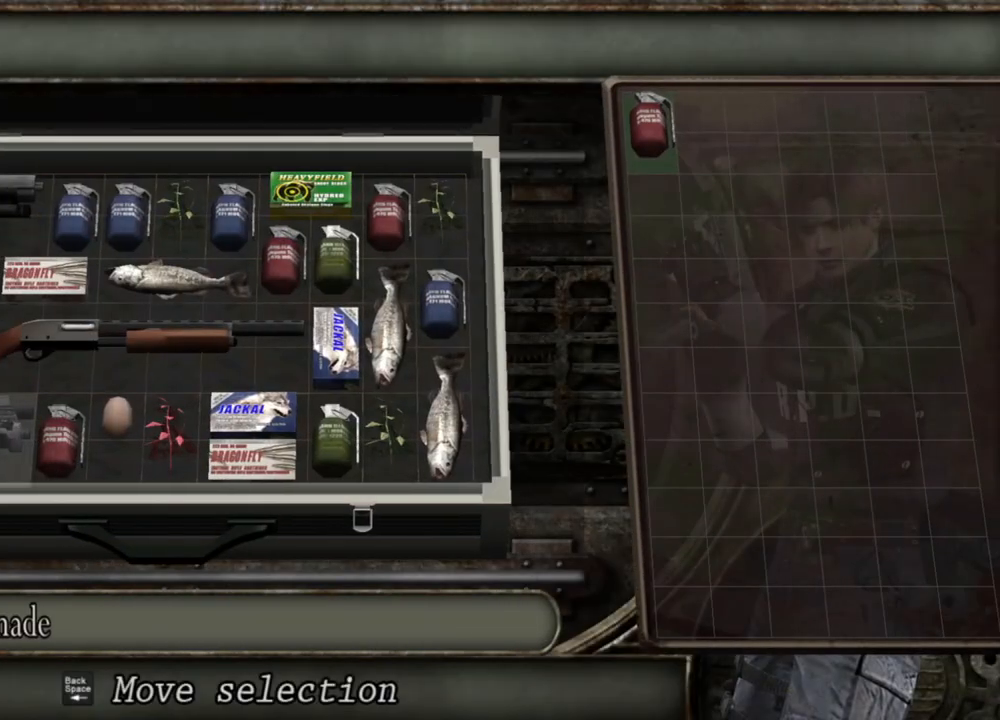
{"keys": [], "mouse": [], "events": []}
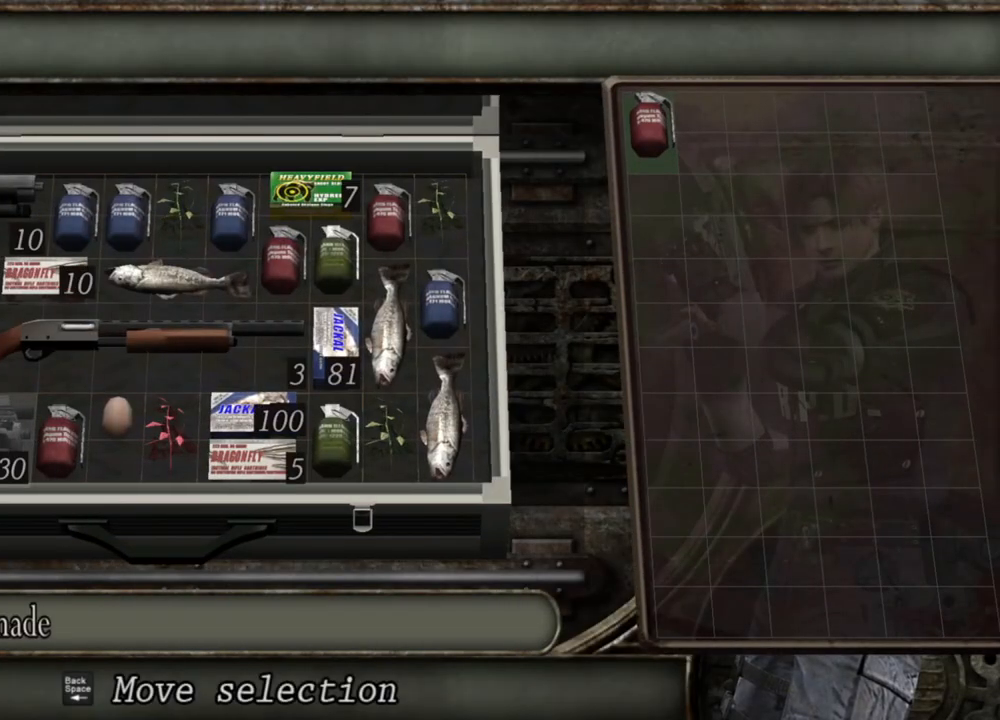
{"keys": [], "mouse": [], "events": []}
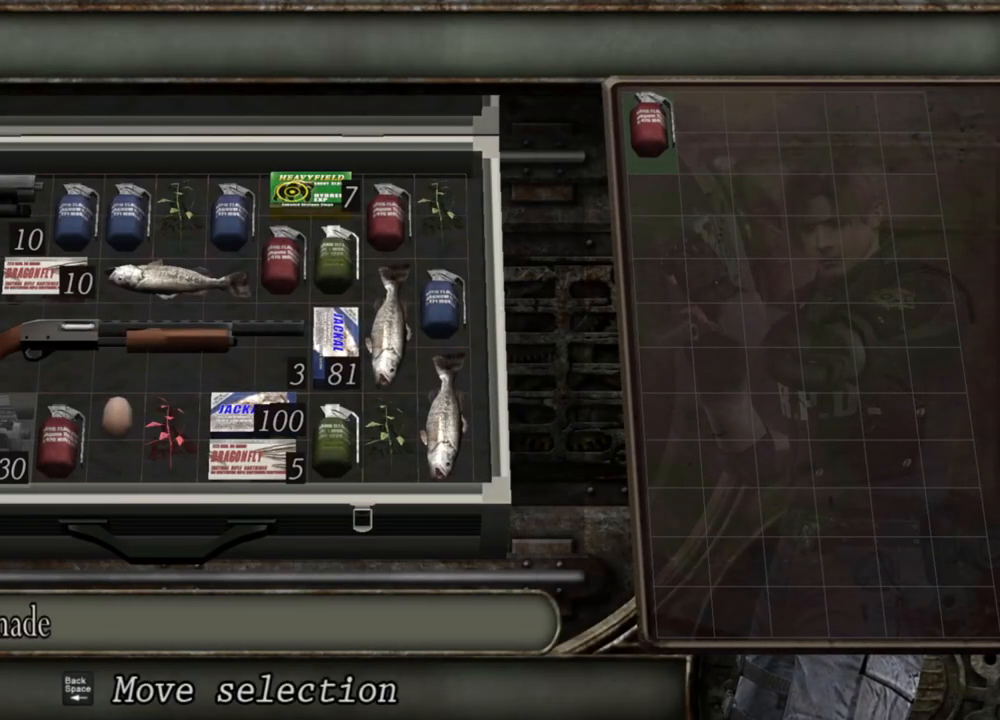
{"keys": [], "mouse": [], "events": []}
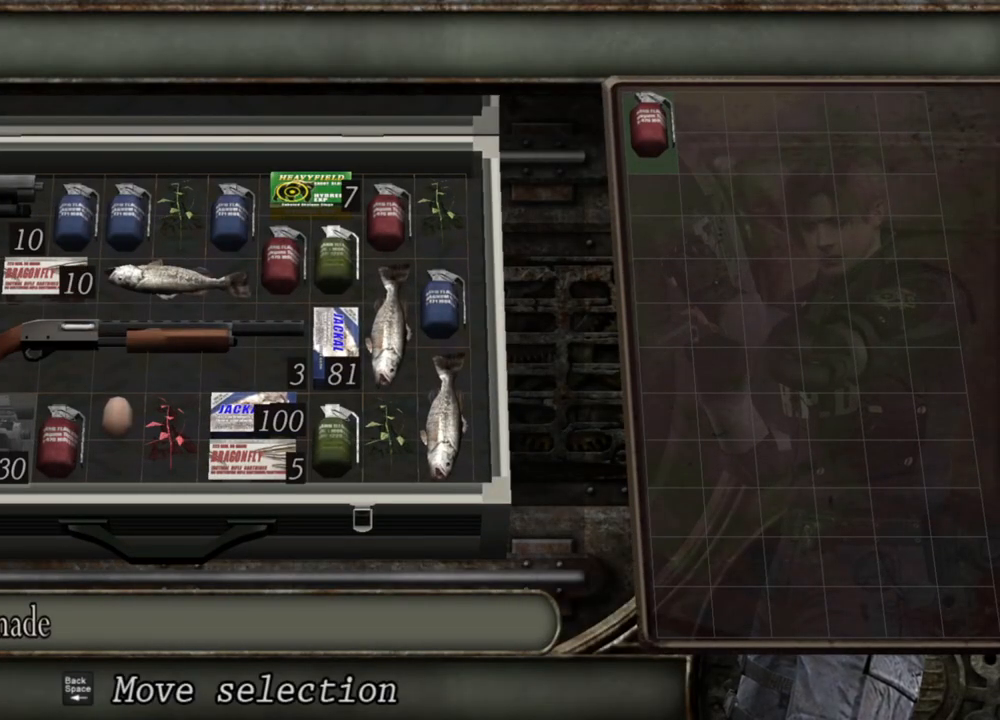
{"keys": [], "mouse": [], "events": []}
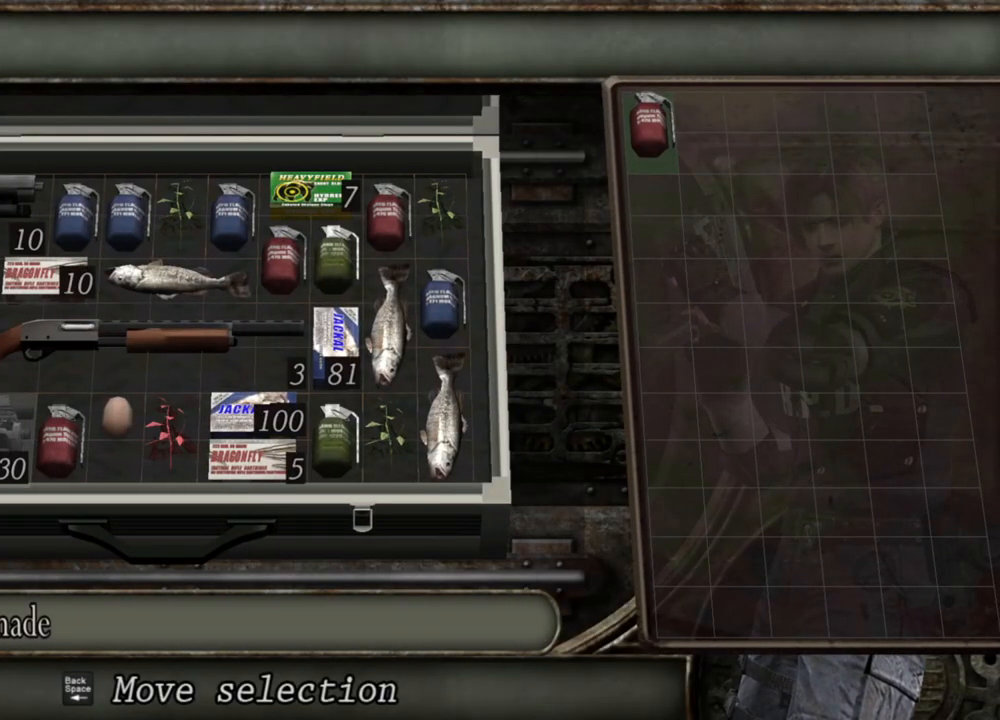
{"keys": [], "mouse": [], "events": []}
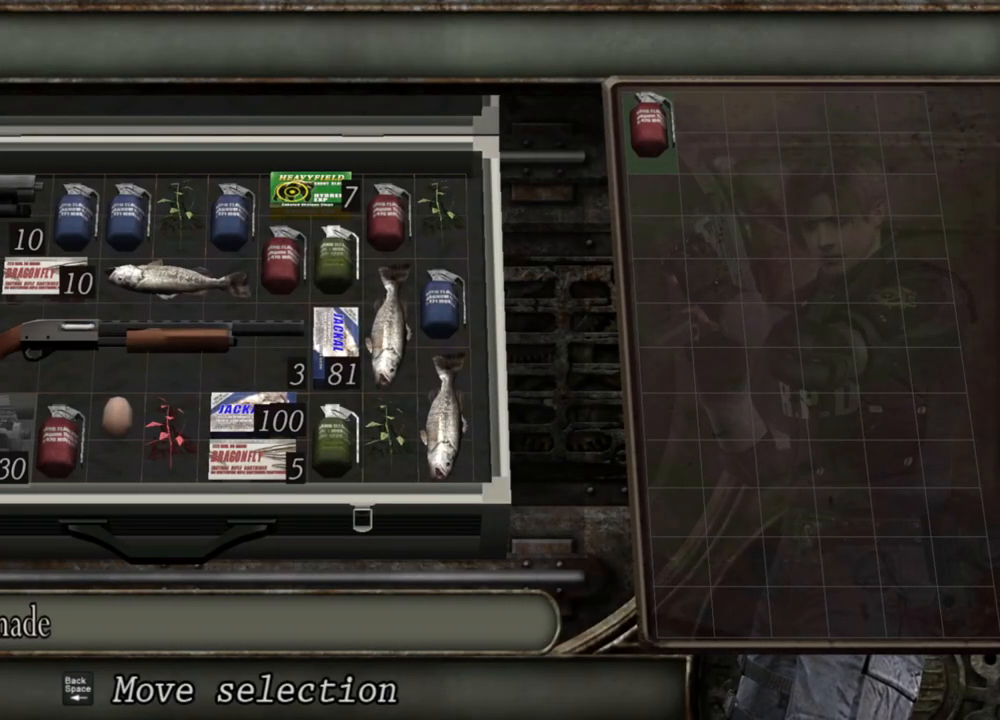
{"keys": [], "mouse": [], "events": []}
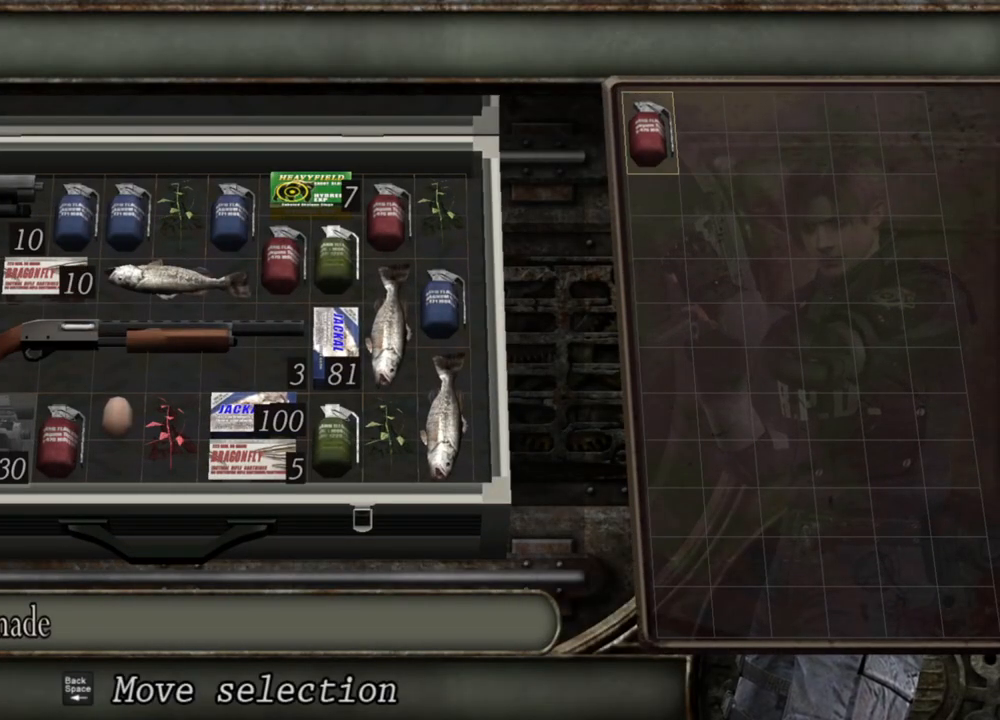
{"keys": [], "mouse": [], "events": []}